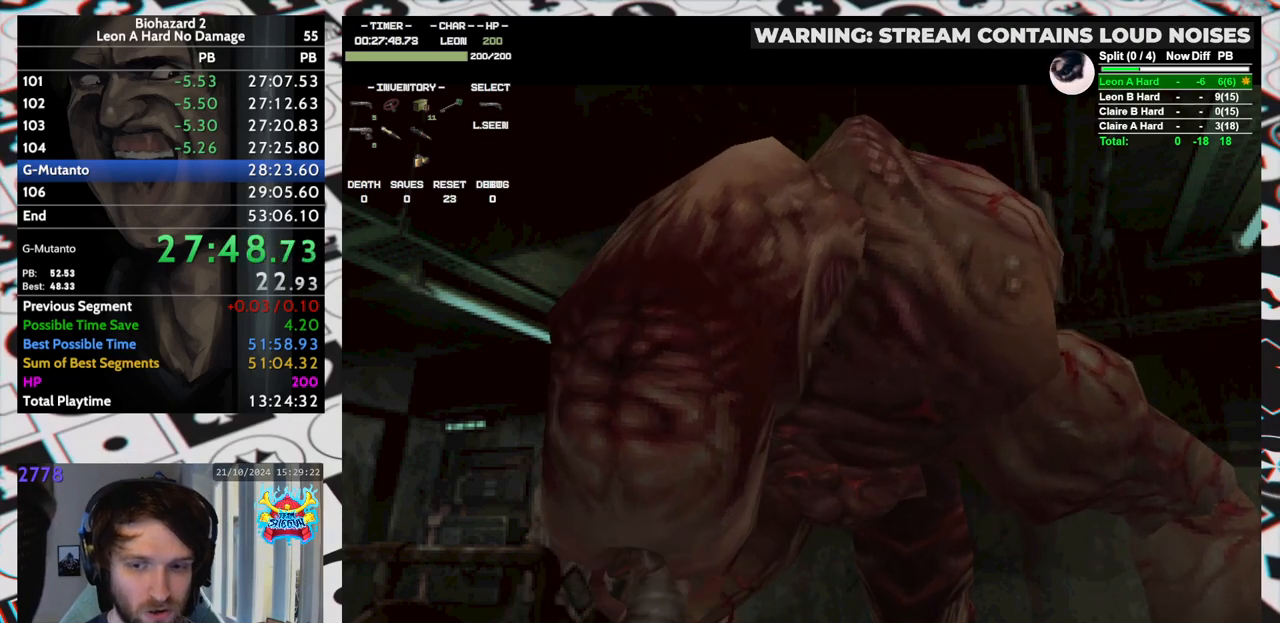
Gameplay with keyboard; each line is a JSON object with the keys held at the frame after it. "events" lists presses ("down") and releases ("up") of "aim", "dic", "down", "inv", "left", "right", "run", "skip", "up" and "yep" between this image and that frame as [ms after this image, input, new state], when the widget could be followed in between. No other keys are recorded. Mouse input is not recorded. Key names are as the overlay labels them; some are game actions (e.g. jump) rather than physical keys. Not read: f9.
{"keys": ["left", "run", "up"], "events": [[483, "left", "down"], [483, "run", "down"], [483, "up", "down"]]}
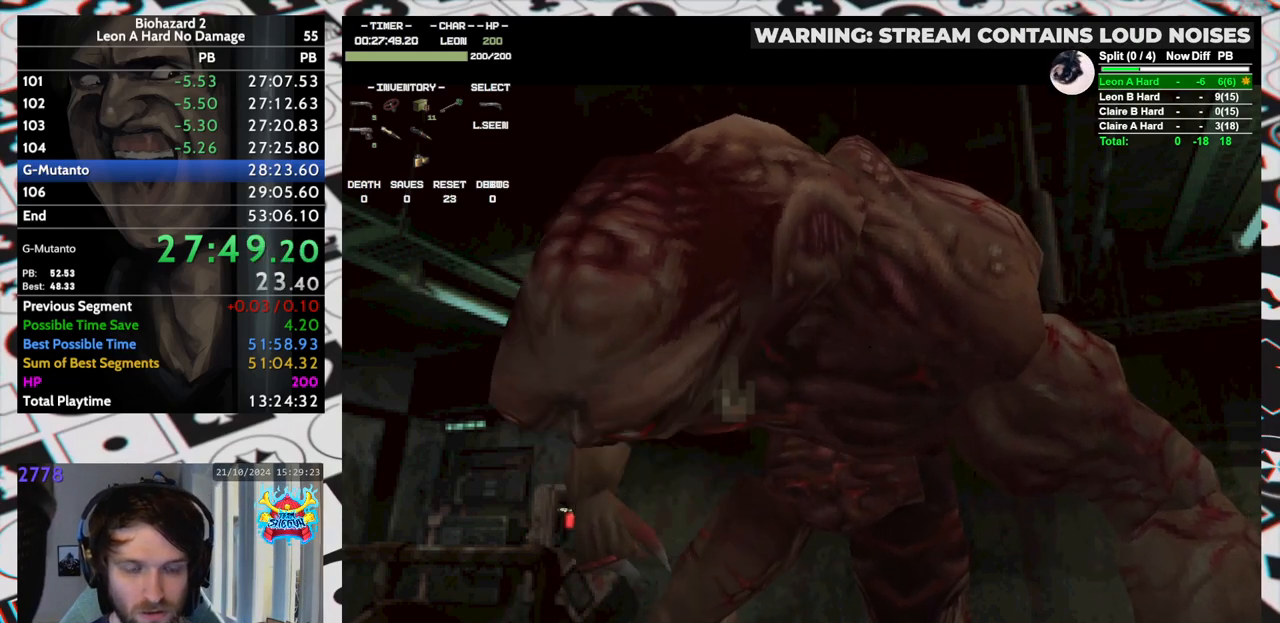
{"keys": ["left", "run", "up"], "events": []}
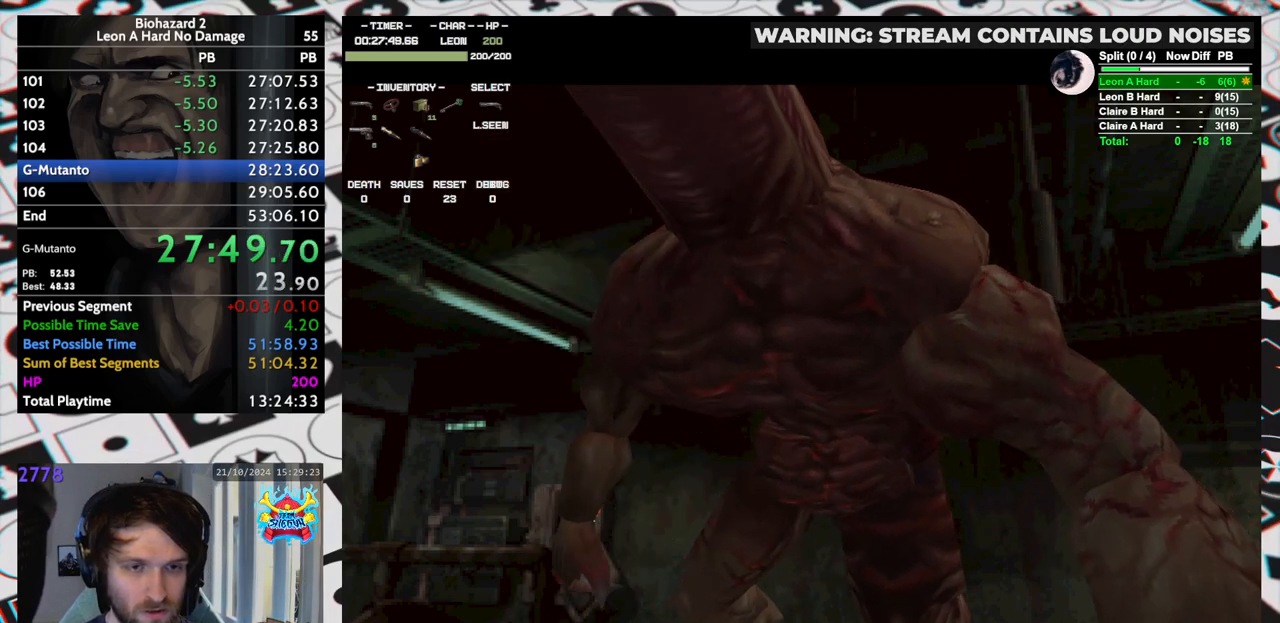
{"keys": ["left", "run", "up"], "events": []}
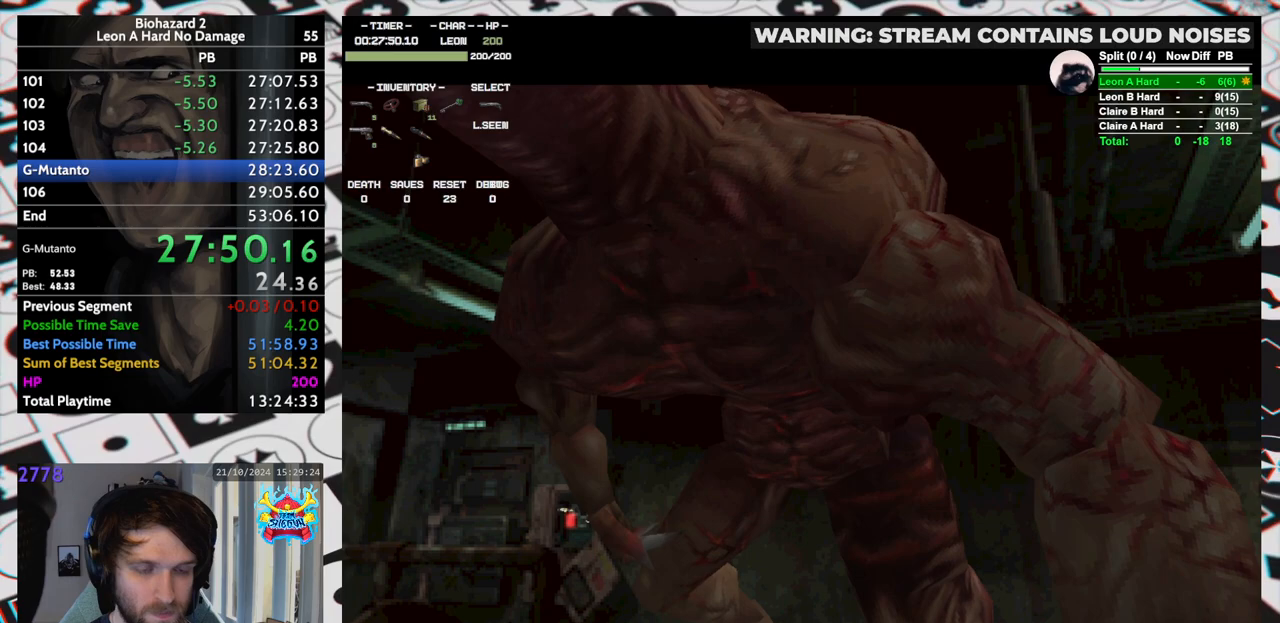
{"keys": ["left", "run", "up"], "events": []}
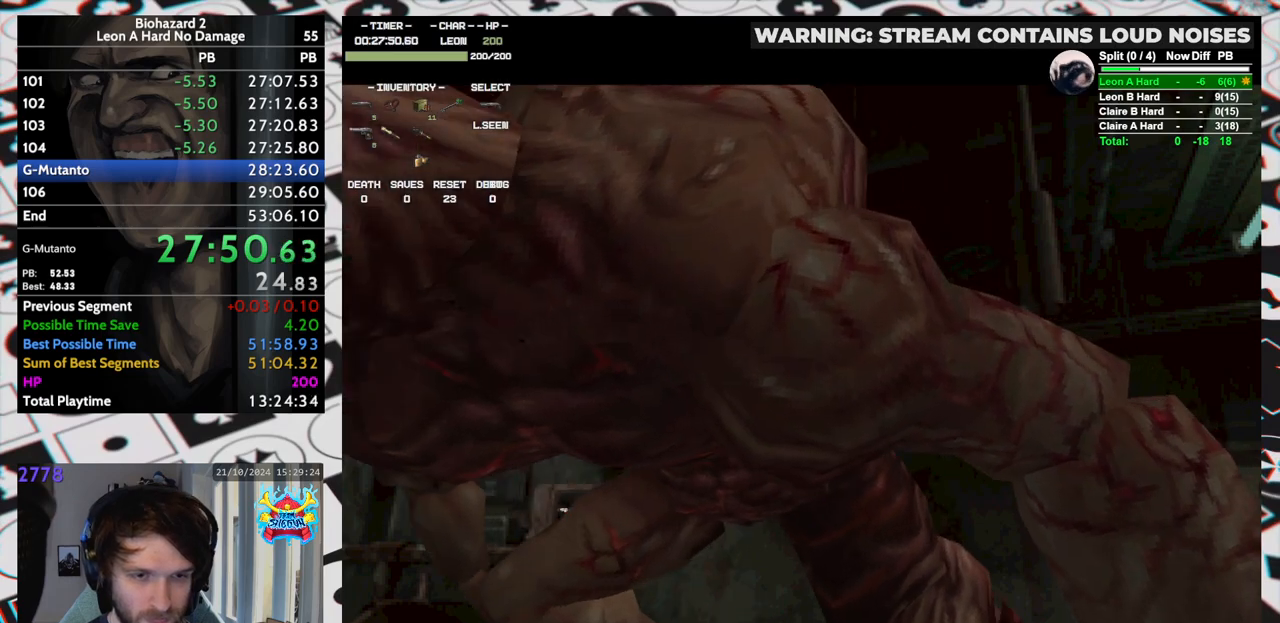
{"keys": ["left", "run", "up"], "events": []}
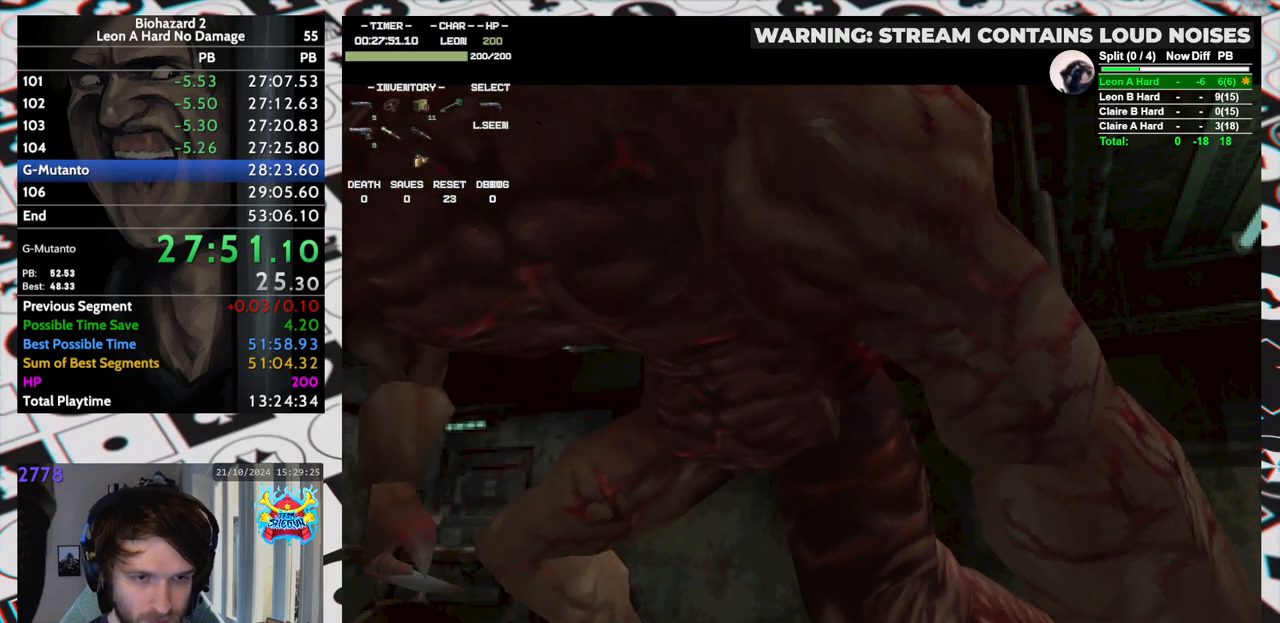
{"keys": ["left", "run", "up"], "events": []}
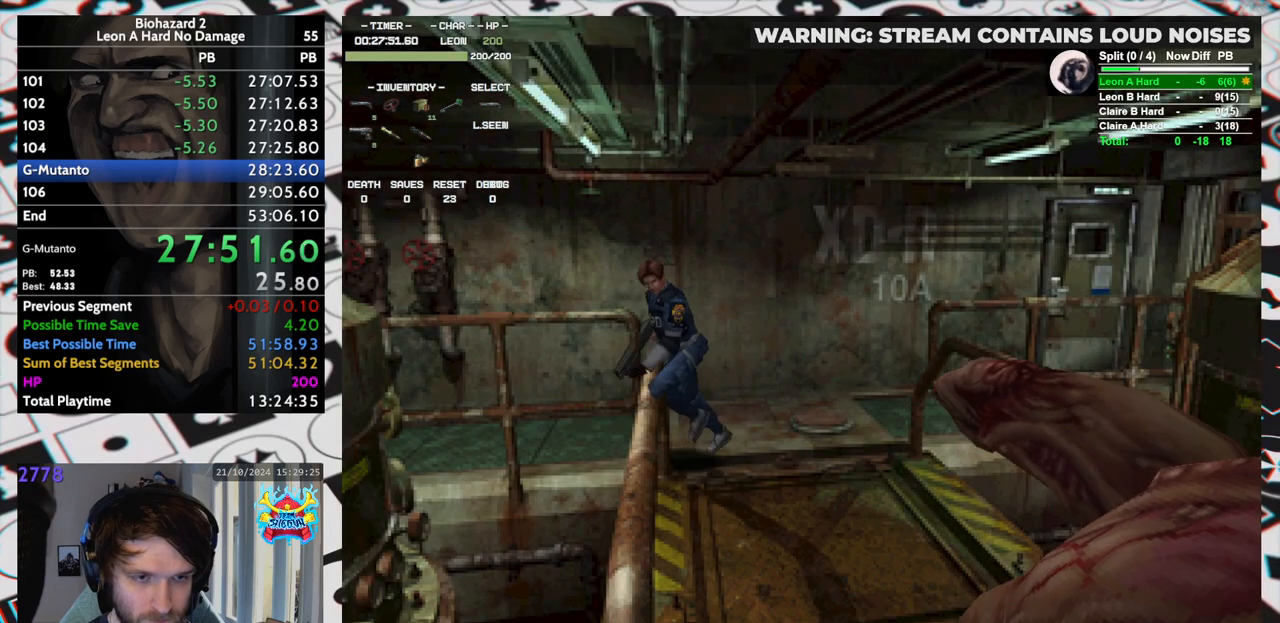
{"keys": ["aim", "down"], "events": [[383, "aim", "down"], [433, "left", "up"], [433, "run", "up"], [433, "up", "up"], [467, "down", "down"]]}
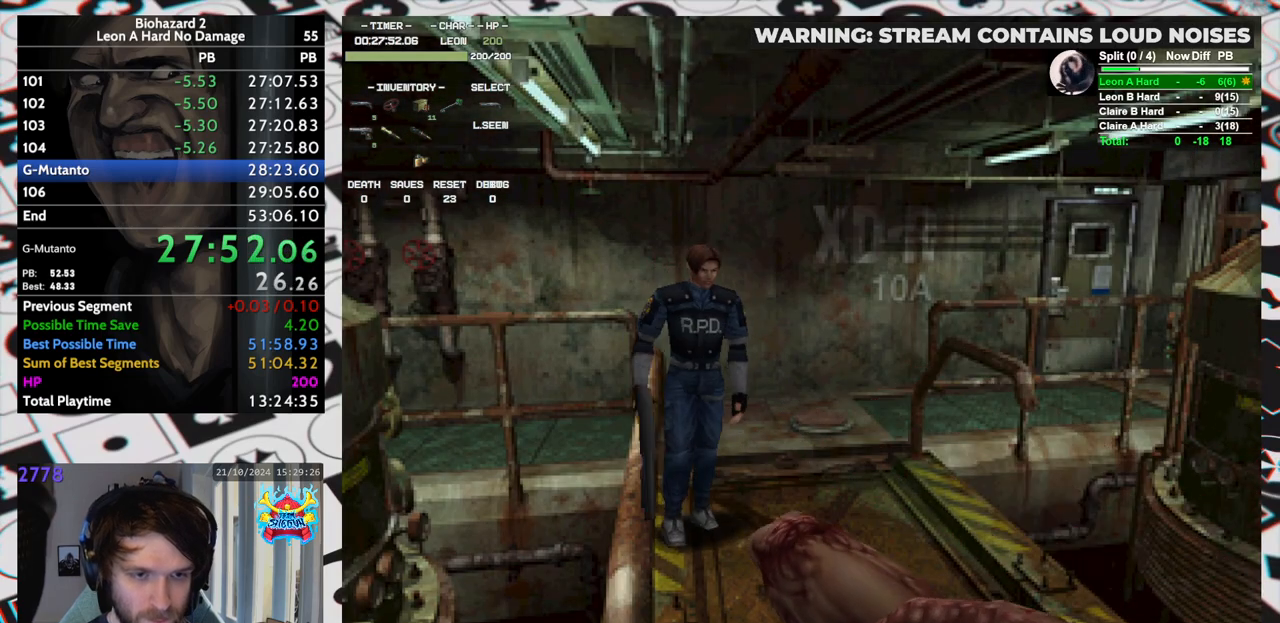
{"keys": ["aim", "down", "yep"], "events": [[167, "yep", "down"]]}
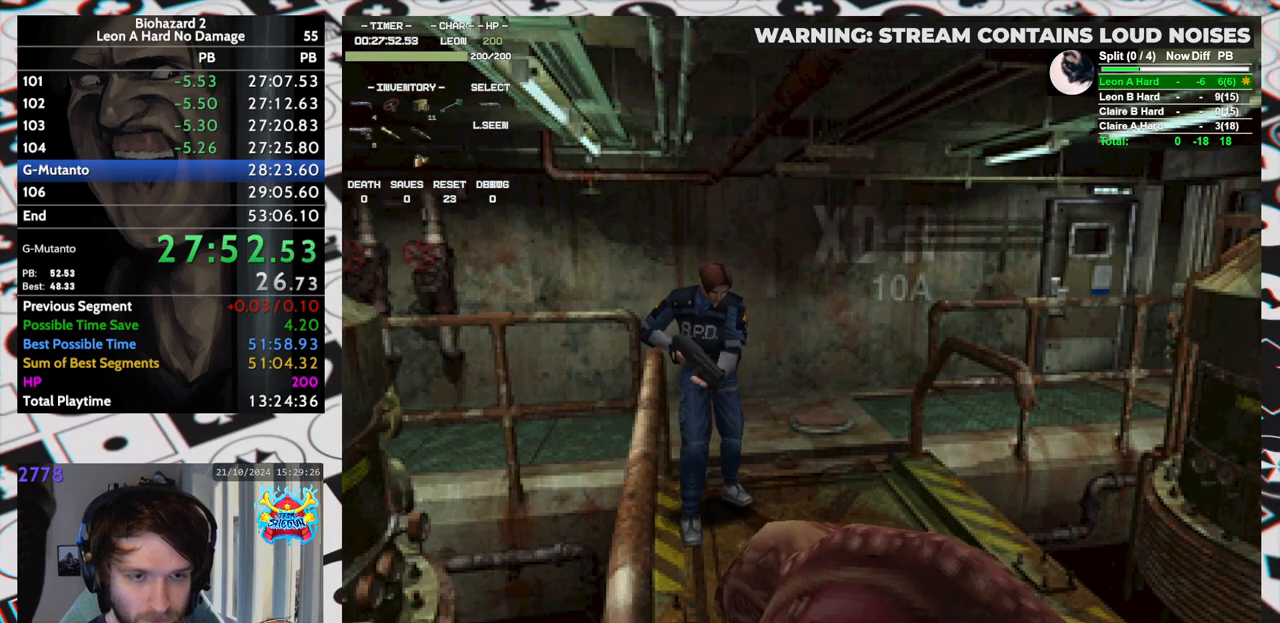
{"keys": ["aim", "down", "yep"], "events": [[183, "aim", "up"], [233, "aim", "down"], [267, "aim", "up"], [317, "aim", "down"], [367, "aim", "up"], [417, "aim", "down"], [467, "aim", "up"], [500, "aim", "down"]]}
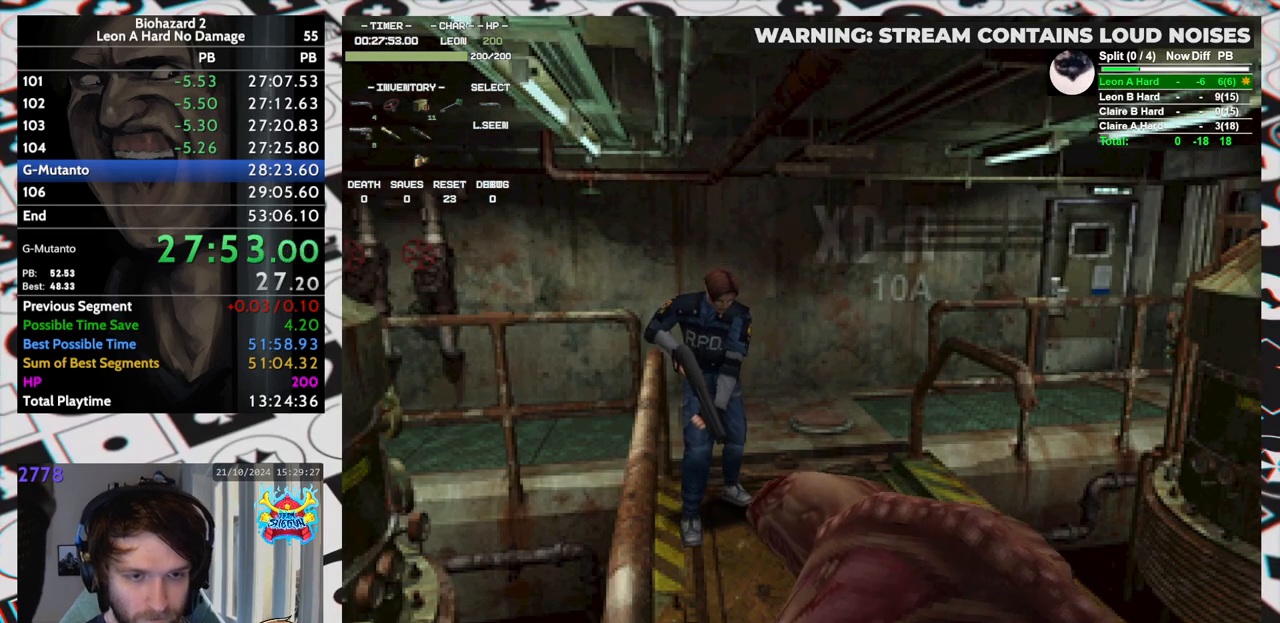
{"keys": ["aim", "down", "yep"], "events": [[50, "aim", "up"], [100, "aim", "down"], [150, "aim", "up"], [200, "aim", "down"], [233, "aim", "up"], [283, "aim", "down"], [333, "aim", "up"], [383, "aim", "down"], [433, "aim", "up"], [467, "aim", "down"]]}
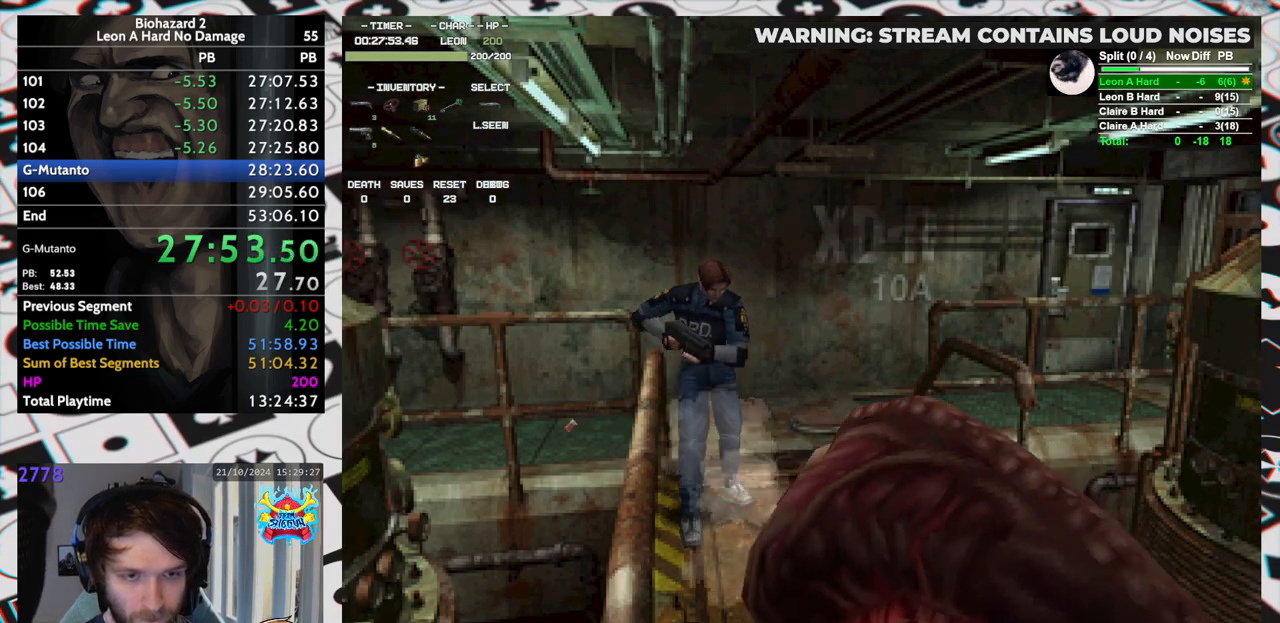
{"keys": ["aim", "down", "yep"], "events": [[17, "aim", "up"], [67, "aim", "down"]]}
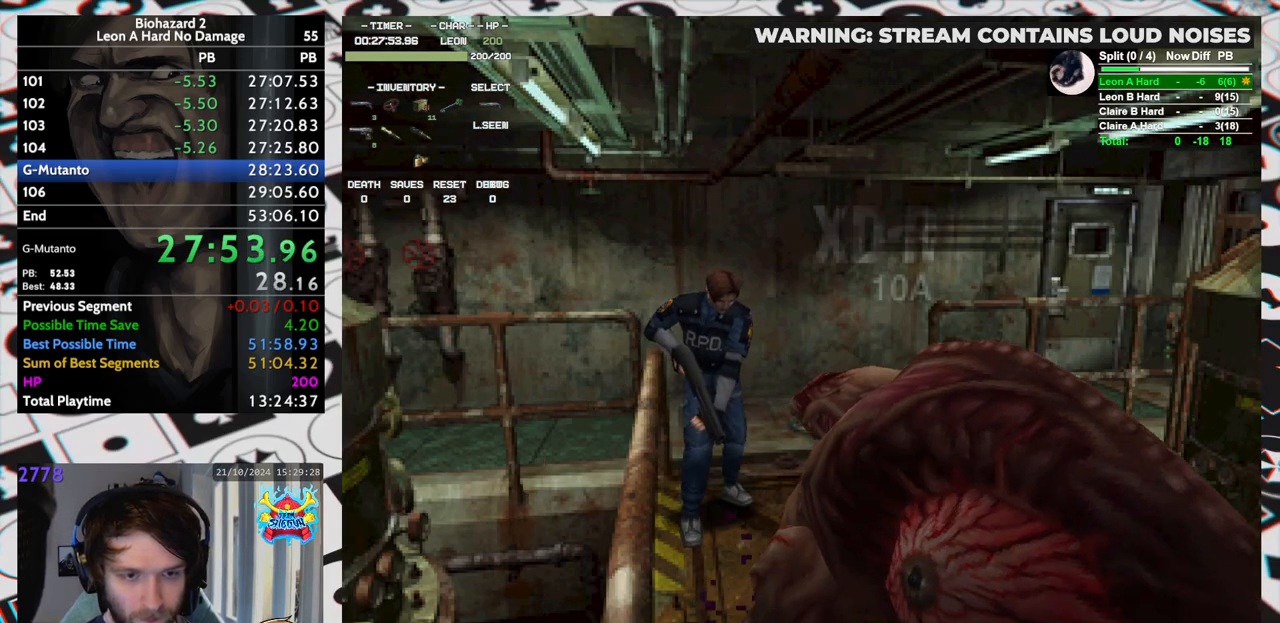
{"keys": ["aim", "down", "yep"], "events": [[267, "aim", "up"], [317, "aim", "down"], [367, "aim", "up"], [417, "aim", "down"]]}
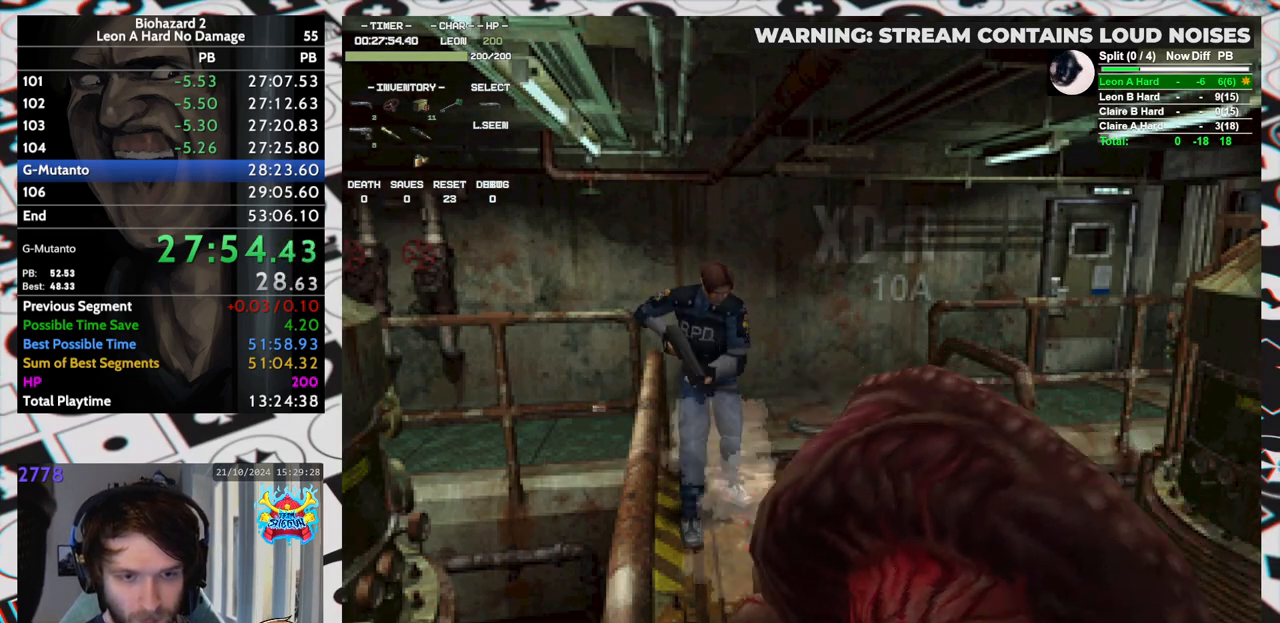
{"keys": ["down", "yep"], "events": [[100, "aim", "up"], [150, "aim", "down"], [200, "aim", "up"], [233, "aim", "down"], [300, "aim", "up"], [333, "aim", "down"], [383, "aim", "up"], [433, "aim", "down"], [483, "aim", "up"]]}
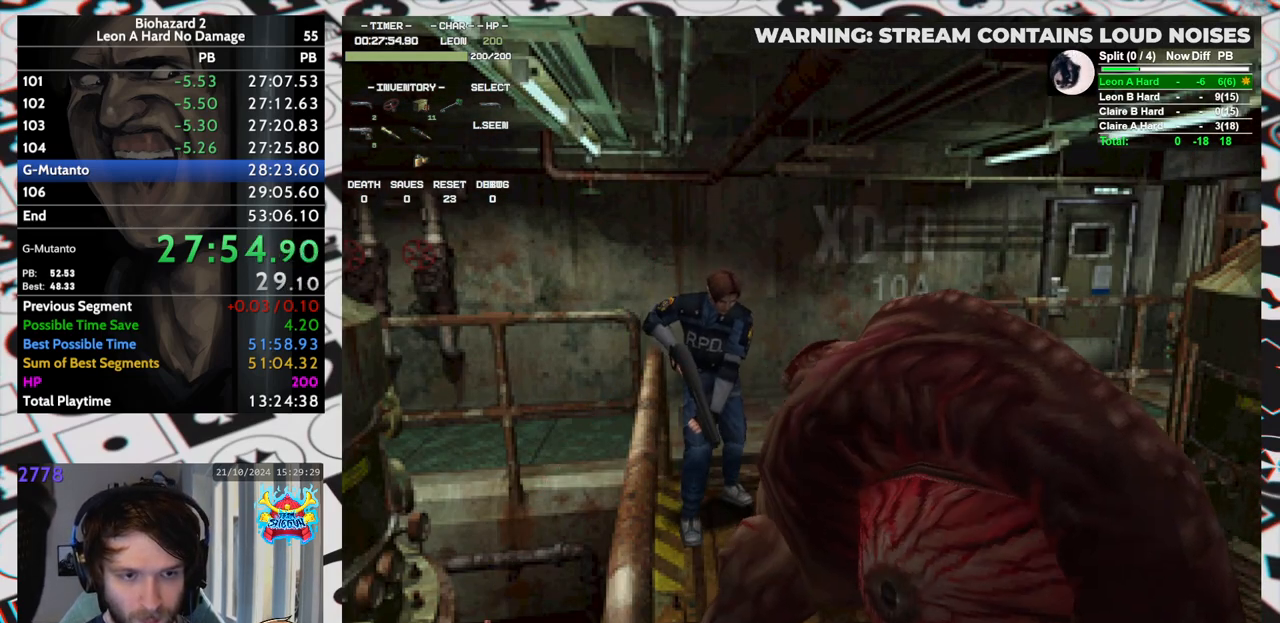
{"keys": ["aim", "down", "yep"], "events": [[17, "aim", "down"], [167, "aim", "up"], [200, "aim", "down"], [250, "aim", "up"], [300, "aim", "down"], [350, "aim", "up"], [400, "aim", "down"], [433, "aim", "up"], [483, "aim", "down"]]}
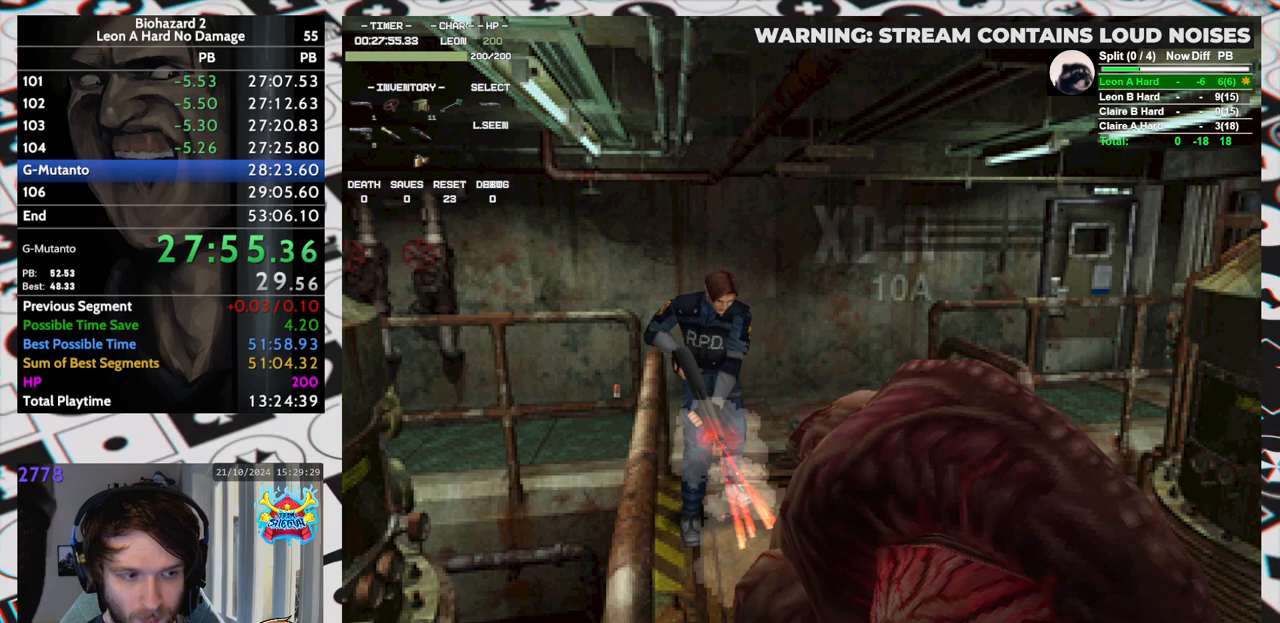
{"keys": ["down"], "events": [[33, "aim", "up"], [83, "aim", "down"], [133, "aim", "up"], [183, "aim", "down"], [217, "aim", "up"], [267, "aim", "down"], [317, "aim", "up"], [367, "aim", "down"], [417, "aim", "up"], [417, "yep", "up"]]}
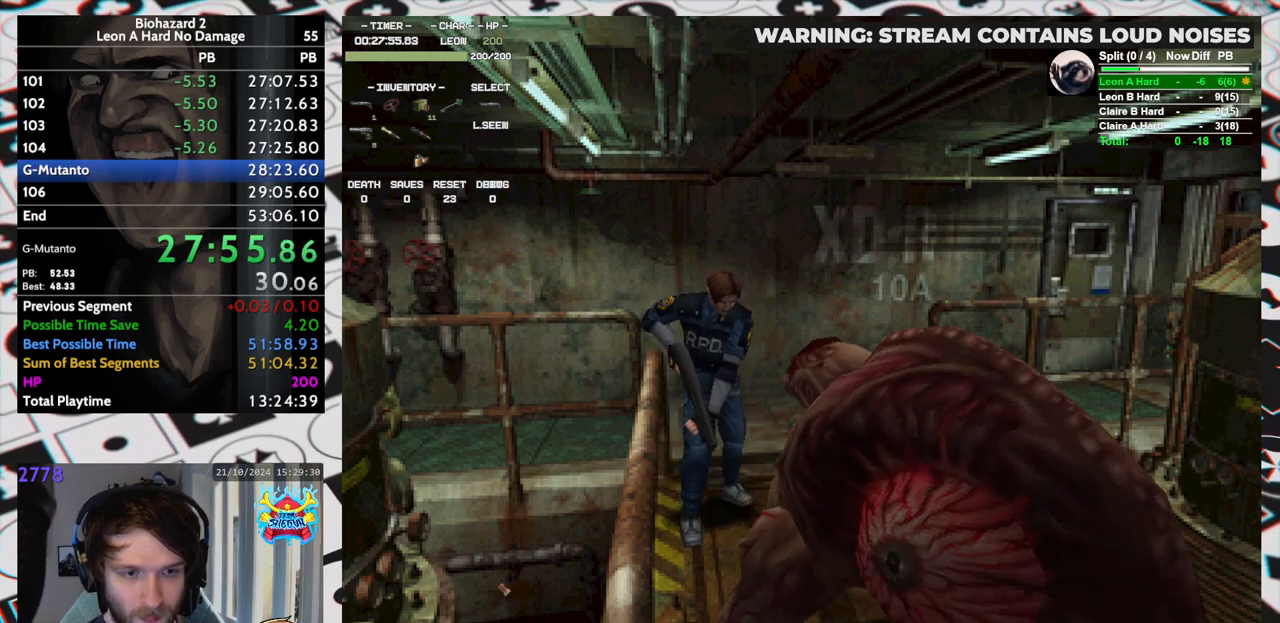
{"keys": ["down"], "events": []}
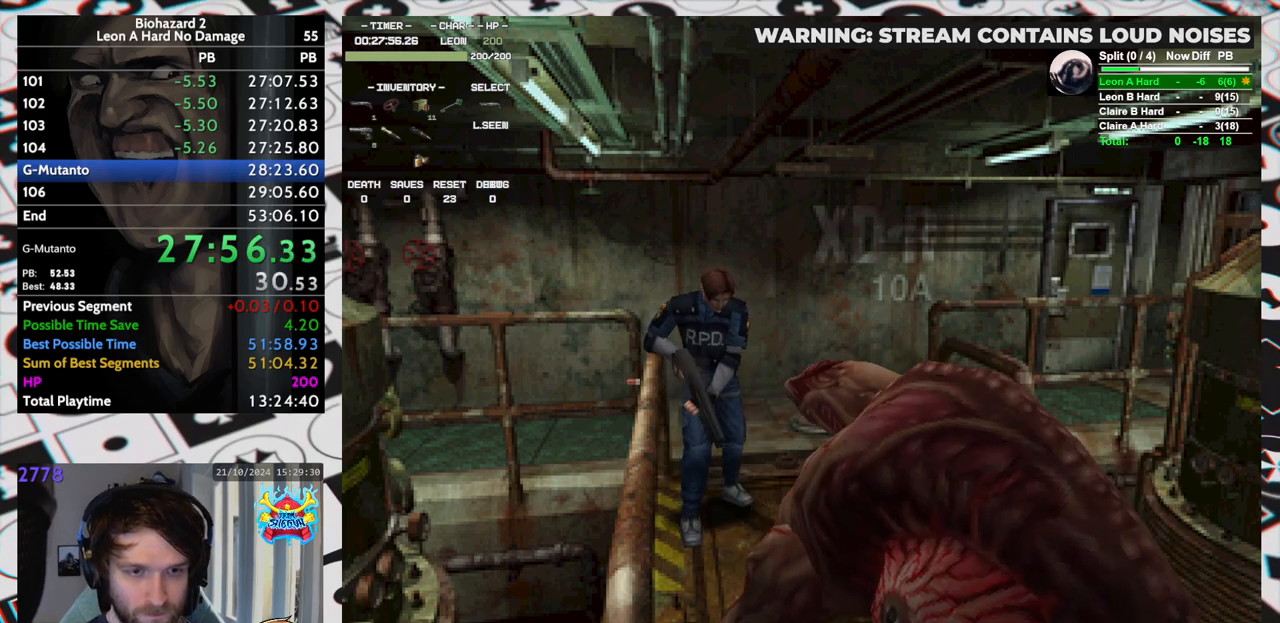
{"keys": ["down", "inv"], "events": [[450, "inv", "down"]]}
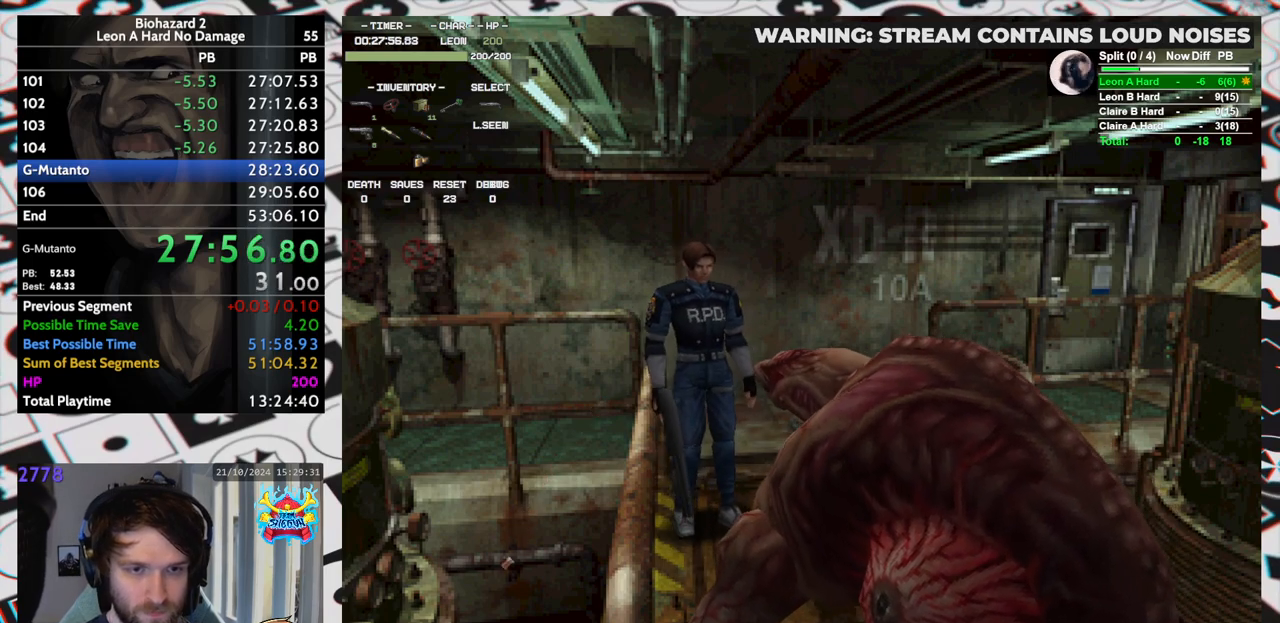
{"keys": [], "events": [[33, "inv", "up"], [83, "down", "up"], [233, "inv", "down"], [317, "inv", "up"]]}
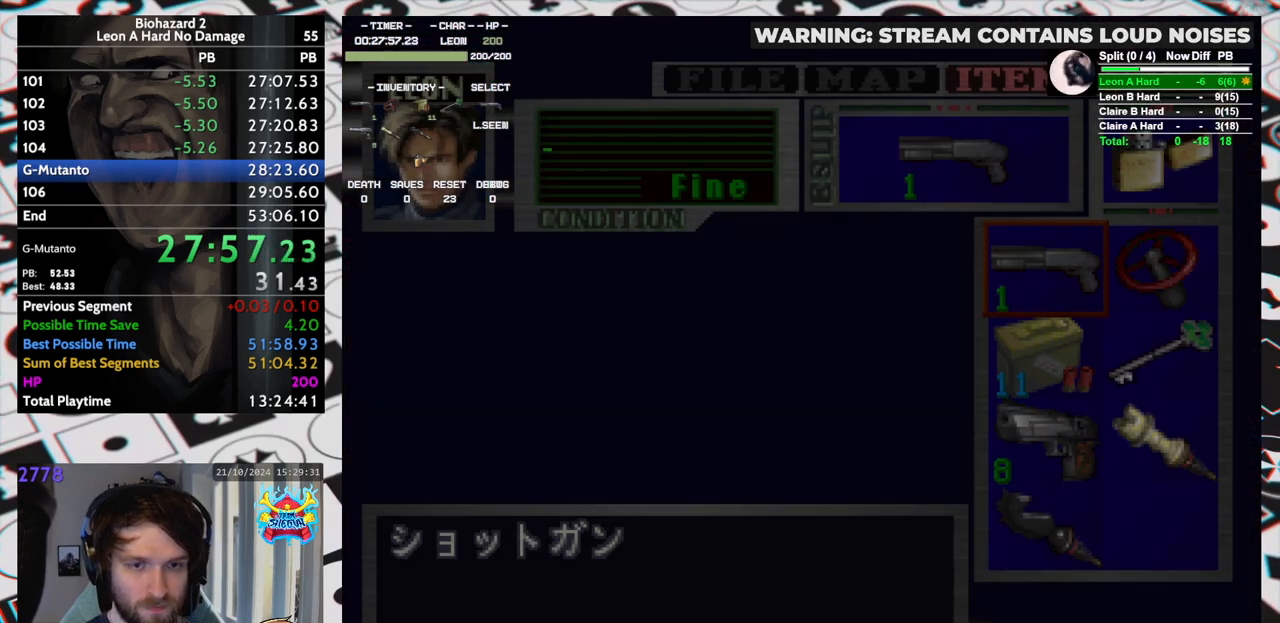
{"keys": ["yep"], "events": [[150, "down", "down"], [233, "down", "up"], [333, "down", "down"], [433, "down", "up"], [467, "yep", "down"]]}
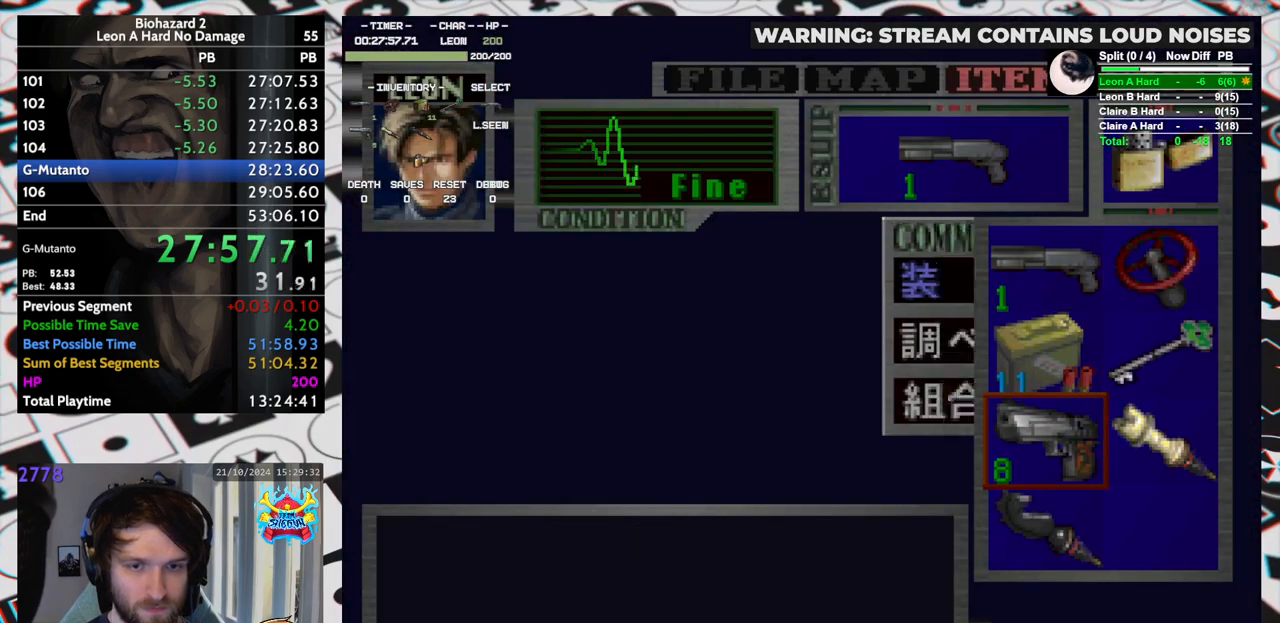
{"keys": ["aim"], "events": [[17, "yep", "up"], [117, "yep", "down"], [167, "yep", "up"], [267, "inv", "down"], [350, "aim", "down"], [350, "inv", "up"]]}
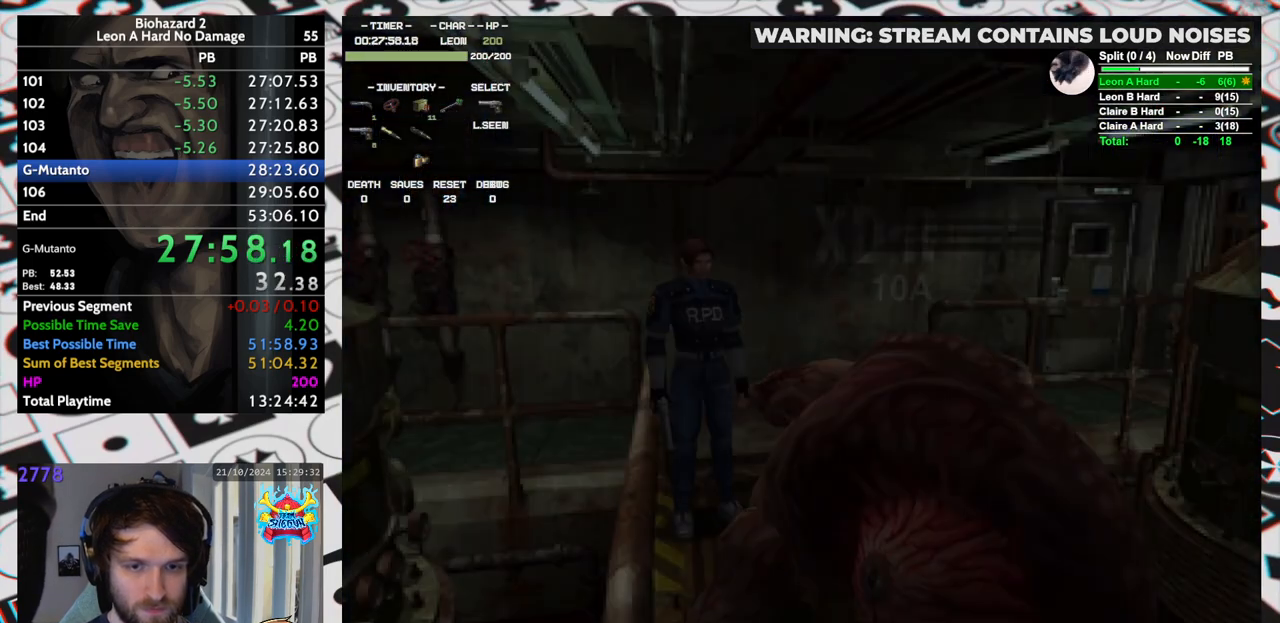
{"keys": ["aim", "yep"], "events": [[33, "yep", "down"]]}
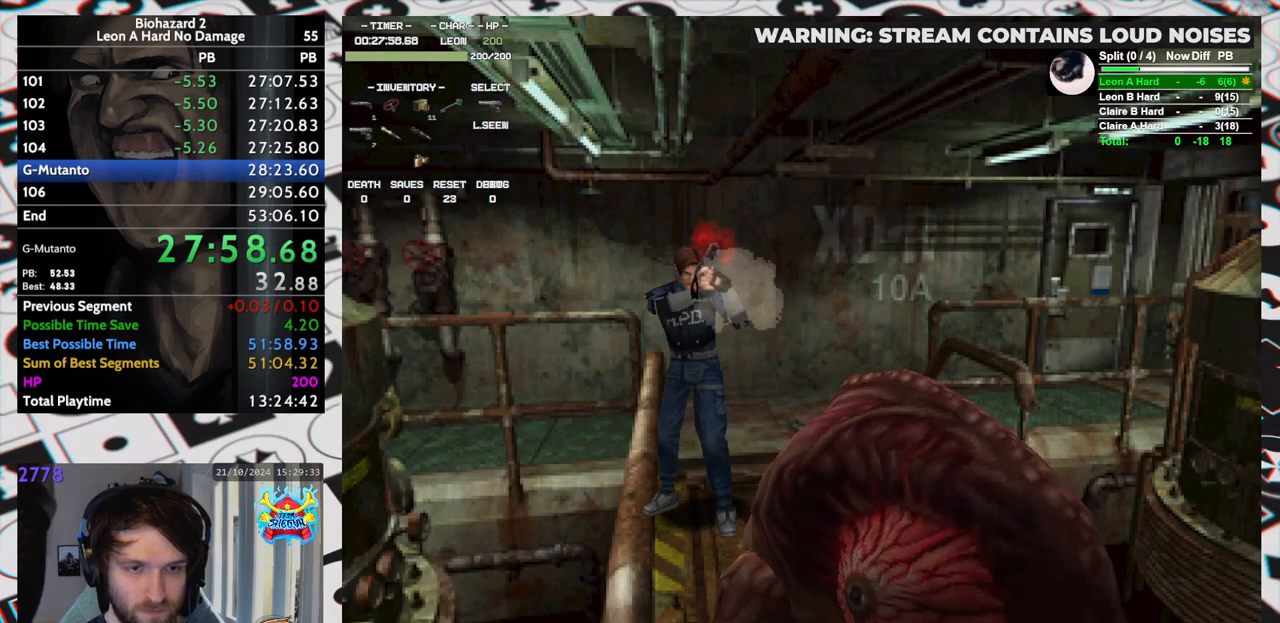
{"keys": ["aim", "yep"], "events": [[150, "aim", "up"], [183, "aim", "down"], [233, "aim", "up"], [283, "aim", "down"], [333, "aim", "up"], [383, "aim", "down"], [433, "aim", "up"], [483, "aim", "down"]]}
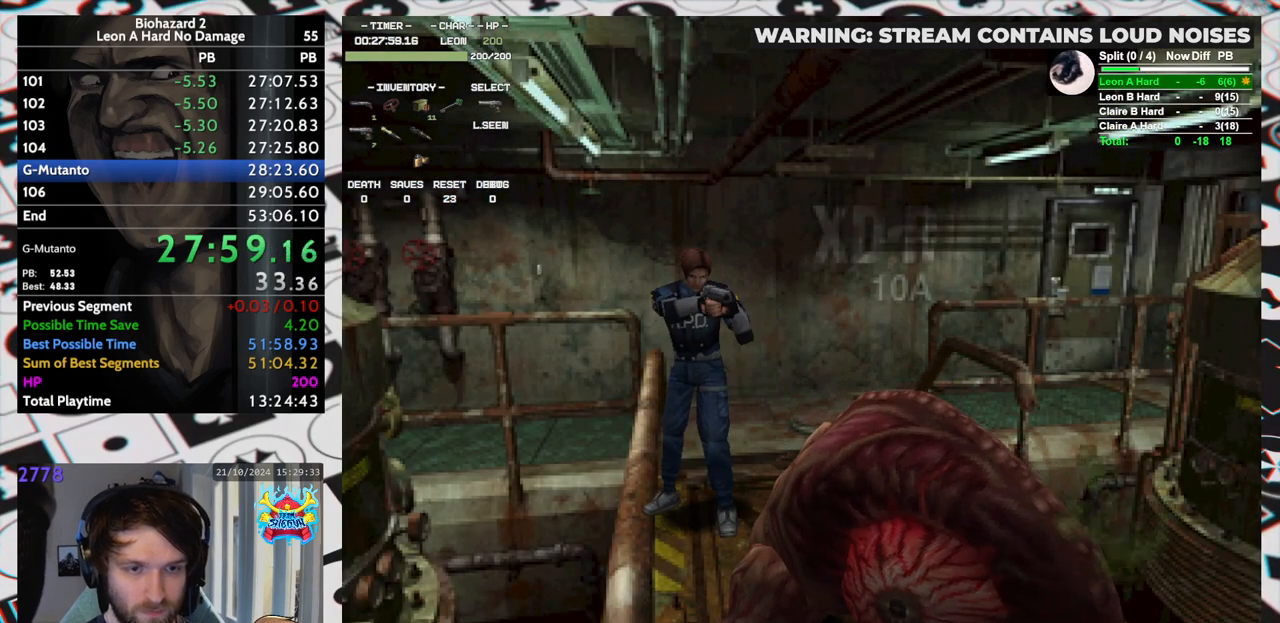
{"keys": ["yep"], "events": [[17, "aim", "up"], [67, "aim", "down"], [117, "aim", "up"], [167, "aim", "down"], [200, "aim", "up"], [267, "aim", "down"], [300, "aim", "up"], [350, "aim", "down"], [400, "aim", "up"], [450, "aim", "down"], [500, "aim", "up"]]}
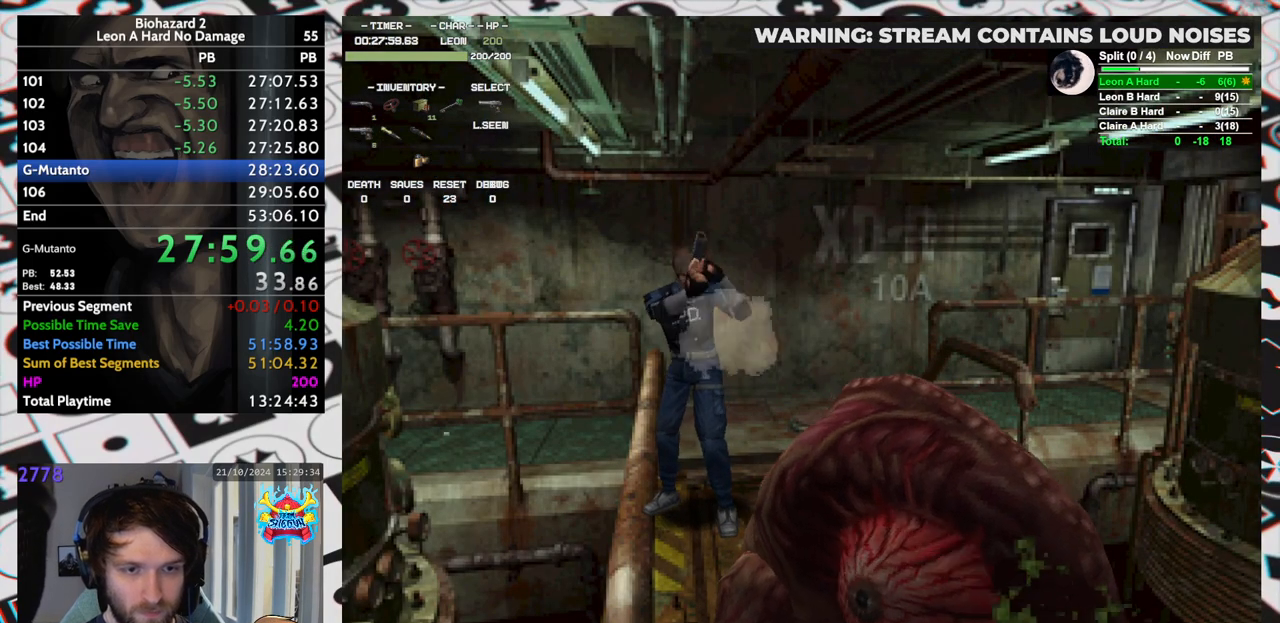
{"keys": ["aim", "yep"], "events": [[33, "aim", "down"], [83, "aim", "up"], [133, "aim", "down"], [367, "aim", "up"], [417, "aim", "down"]]}
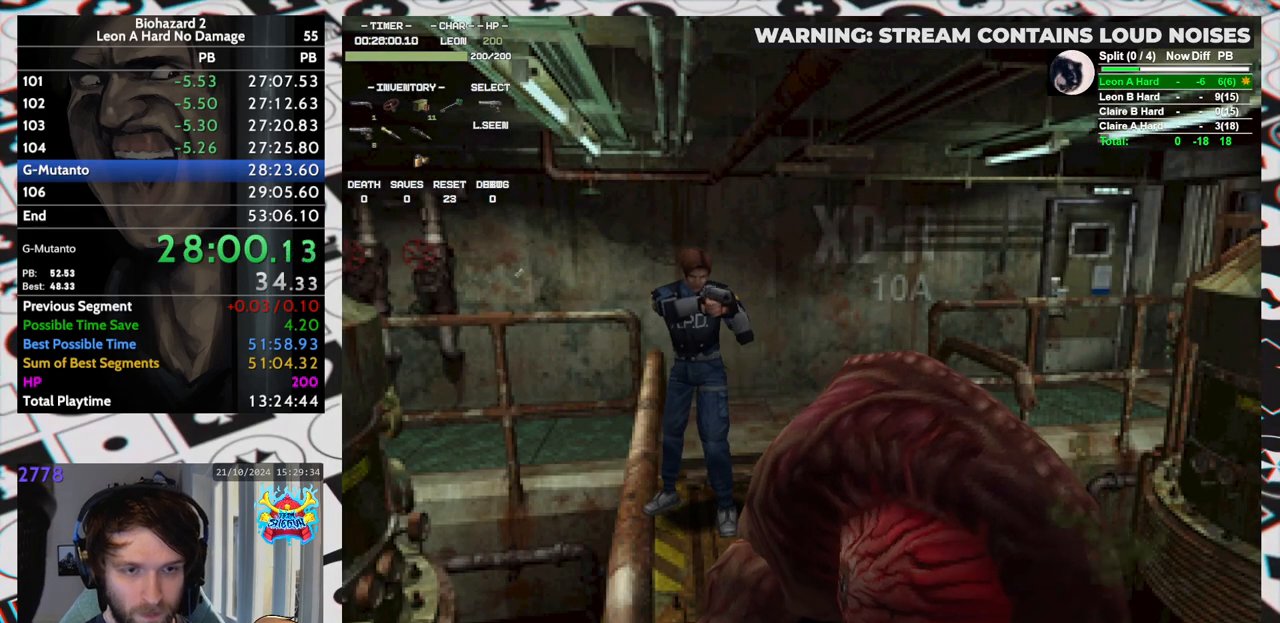
{"keys": ["yep"], "events": [[100, "aim", "up"], [150, "aim", "down"], [283, "aim", "up"], [333, "aim", "down"], [483, "aim", "up"]]}
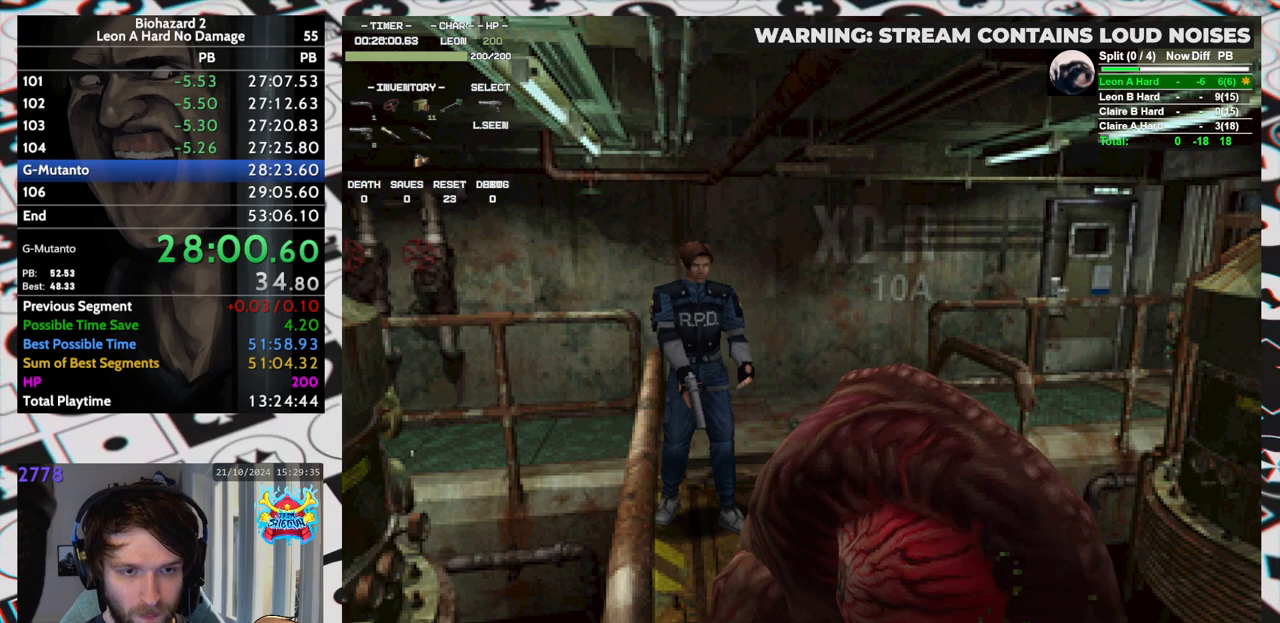
{"keys": ["aim", "yep"], "events": [[33, "aim", "down"], [67, "aim", "up"], [117, "aim", "down"], [167, "aim", "up"], [200, "aim", "down"]]}
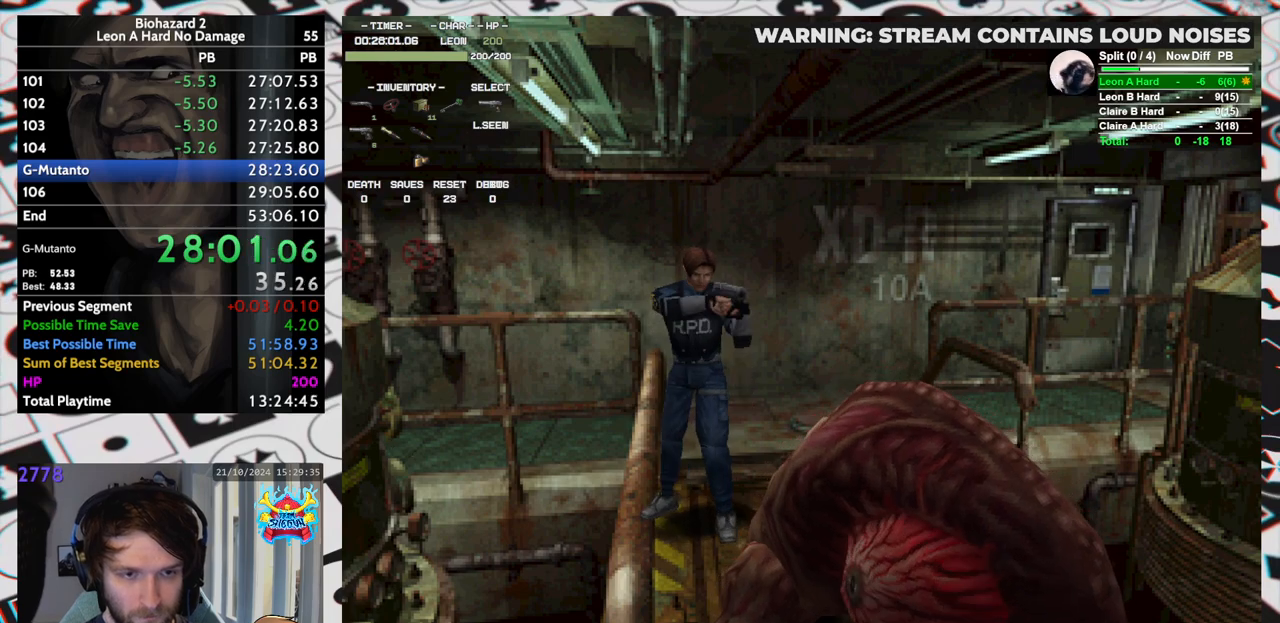
{"keys": ["aim", "yep"], "events": [[133, "aim", "up"], [183, "aim", "down"], [233, "aim", "up"], [267, "aim", "down"], [317, "aim", "up"], [367, "aim", "down"], [417, "aim", "up"], [450, "aim", "down"]]}
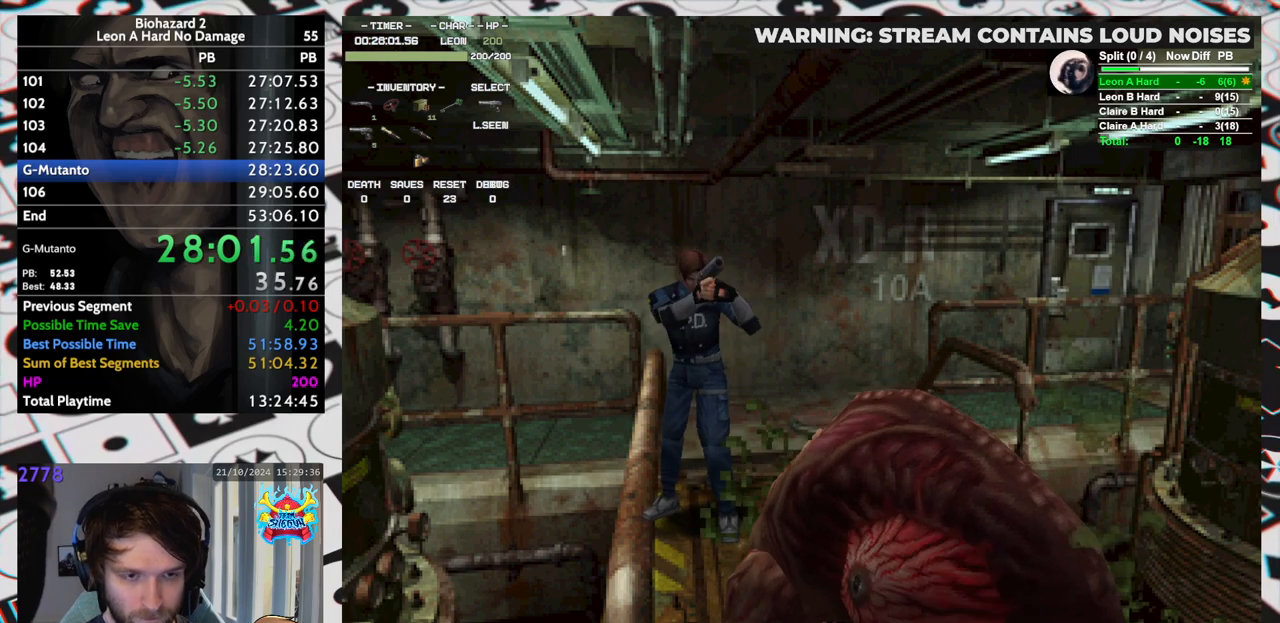
{"keys": ["yep"], "events": [[17, "aim", "up"], [50, "aim", "down"], [100, "aim", "up"], [150, "aim", "down"], [200, "aim", "up"], [233, "aim", "down"], [300, "aim", "up"], [333, "aim", "down"], [383, "aim", "up"], [433, "aim", "down"], [467, "aim", "up"]]}
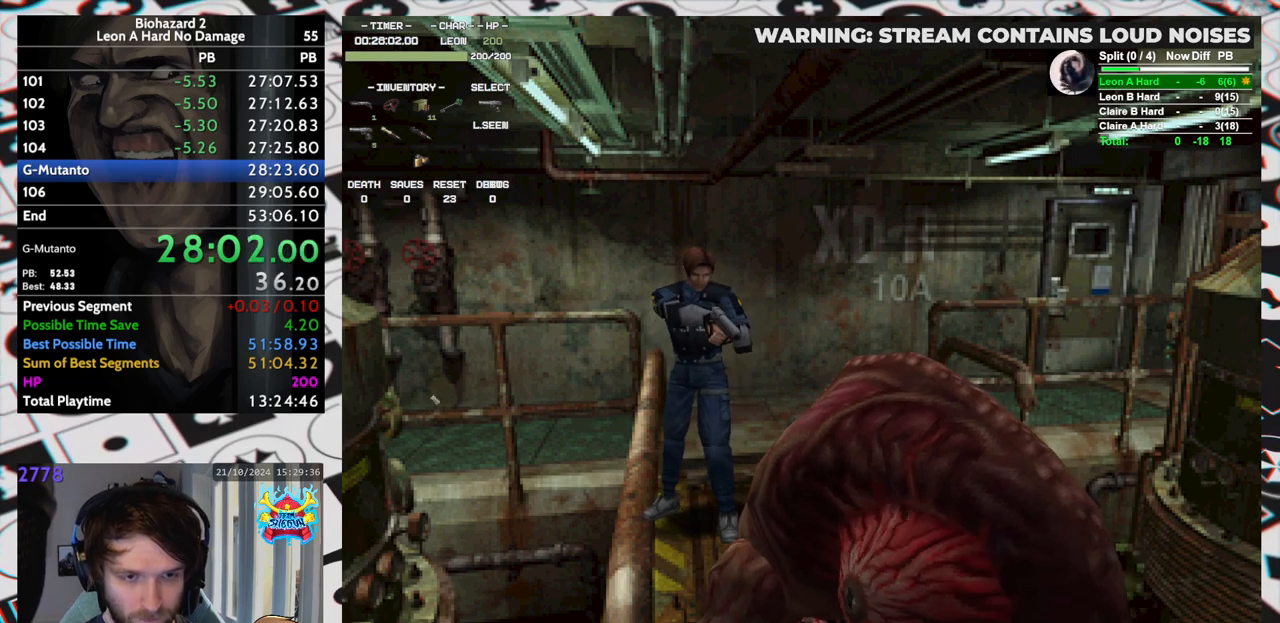
{"keys": ["yep"], "events": [[17, "aim", "down"], [67, "aim", "up"], [117, "aim", "down"], [167, "aim", "up"], [200, "aim", "down"], [300, "aim", "up"], [350, "aim", "down"], [400, "aim", "up"], [450, "aim", "down"], [500, "aim", "up"]]}
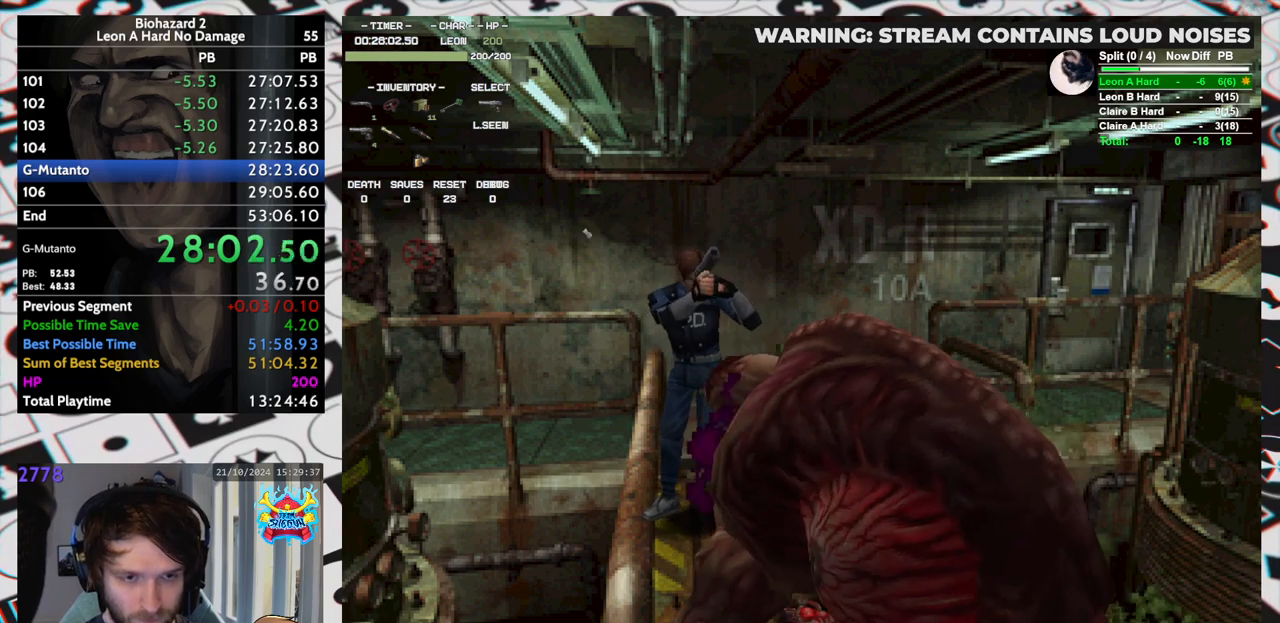
{"keys": ["aim", "yep"], "events": [[33, "aim", "down"], [83, "aim", "up"], [133, "aim", "down"], [183, "aim", "up"], [233, "aim", "down"], [267, "aim", "up"], [317, "aim", "down"], [367, "aim", "up"], [417, "aim", "down"], [467, "aim", "up"], [500, "aim", "down"]]}